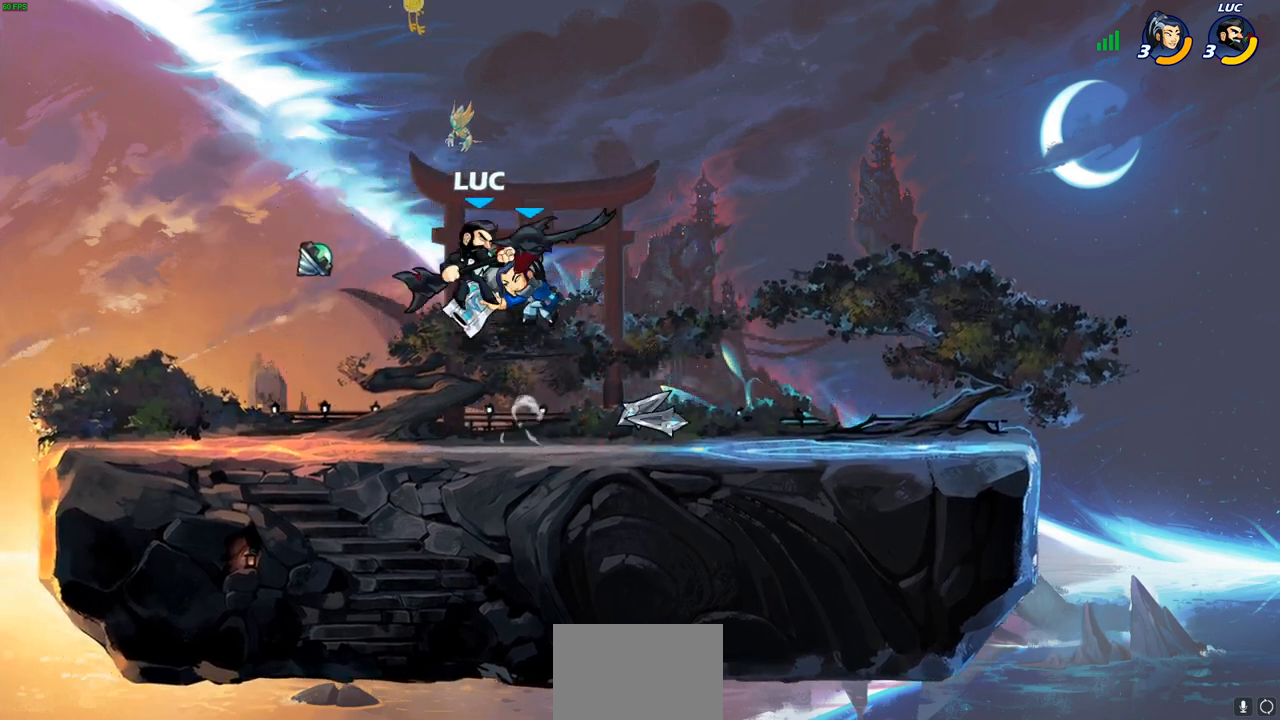
Gameplay with a controller (PlayStation layout); each line is a JSON object with the inputs held at the frame after it. "events" lists button and stick changes between this image and that frame as [ms after this image, input, new state], when the widget could be followed in between.
{"buttons": [], "left_stick": "up-left", "right_stick": "center", "events": [[17, "R2", "down"], [167, "CROSS", "up"], [317, "R2", "up"], [317, "left_stick", "center"], [433, "left_stick", "up-left"]]}
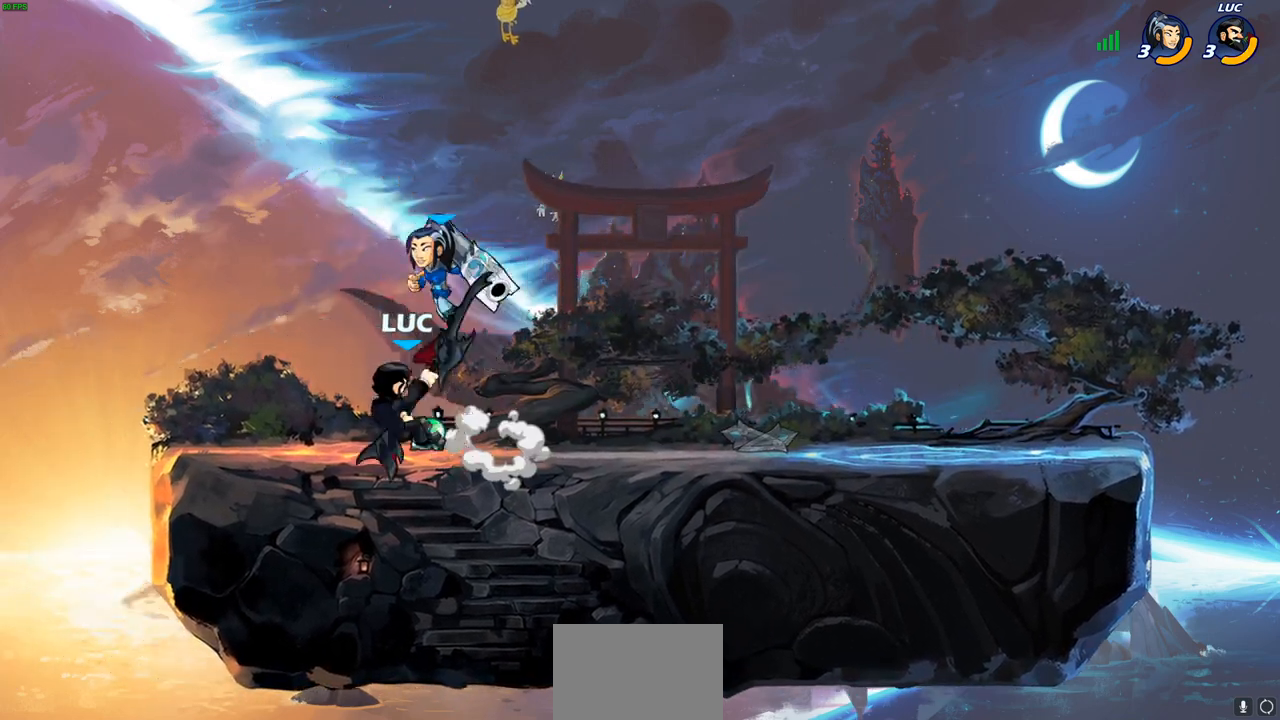
{"buttons": [], "left_stick": "right", "right_stick": "center", "events": [[17, "R2", "down"], [67, "left_stick", "left"], [233, "R2", "up"], [233, "left_stick", "right"]]}
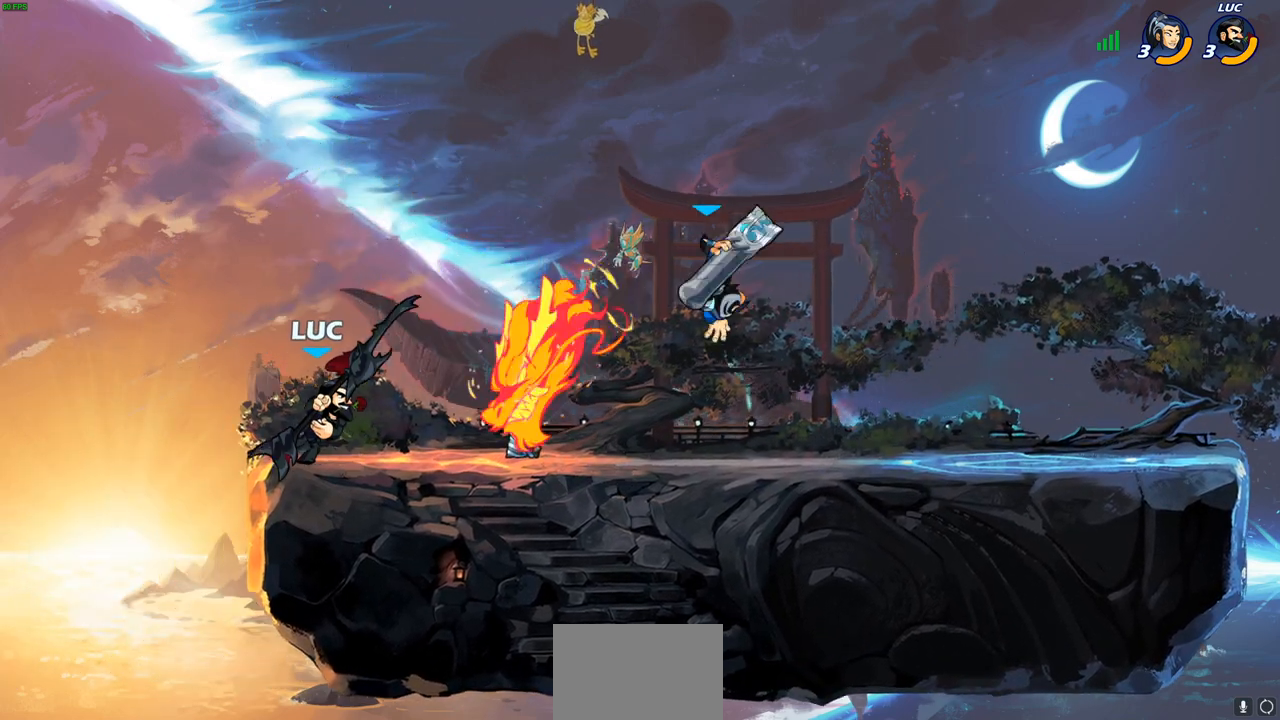
{"buttons": [], "left_stick": "center", "right_stick": "center", "events": [[133, "R2", "down"], [267, "R2", "up"], [283, "SQUARE", "down"], [317, "SQUARE", "up"], [317, "right_stick", "down-left"], [367, "SQUARE", "down"], [383, "SQUARE", "up"], [383, "left_stick", "center"], [417, "right_stick", "center"]]}
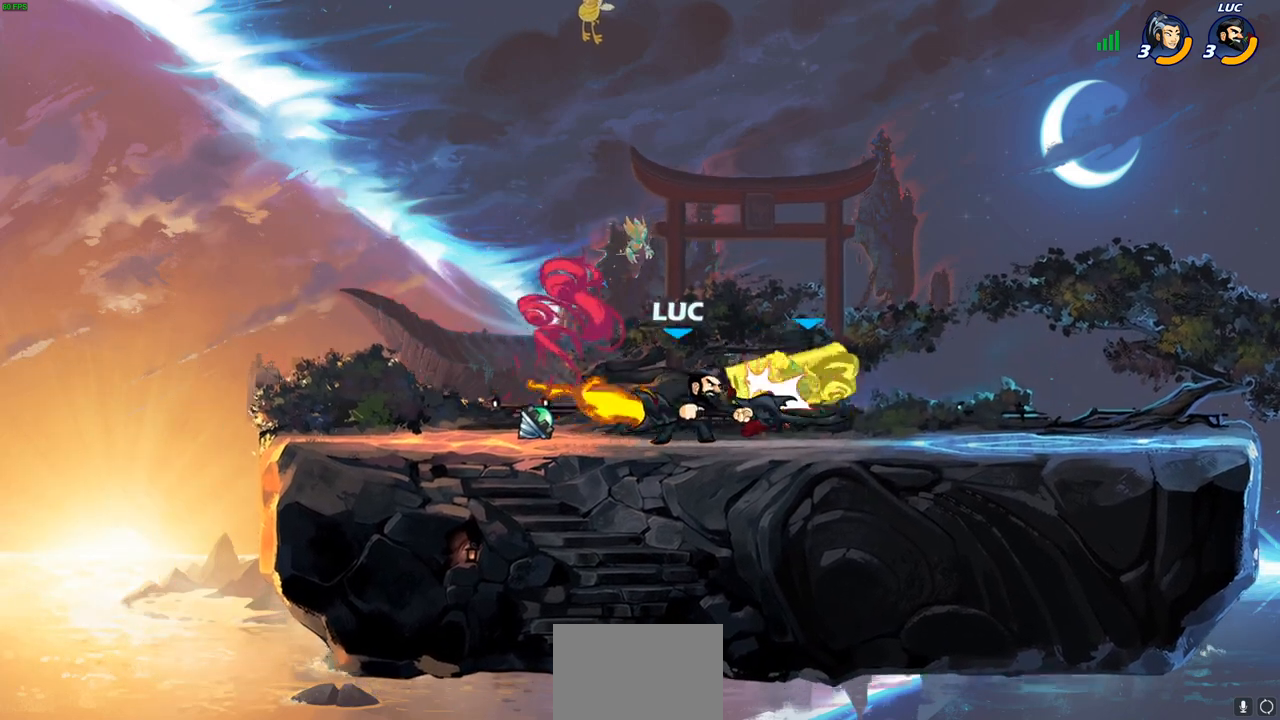
{"buttons": [], "left_stick": "right", "right_stick": "center", "events": [[200, "CROSS", "down"], [233, "CIRCLE", "down"], [267, "CROSS", "up"], [300, "CIRCLE", "up"], [450, "left_stick", "right"]]}
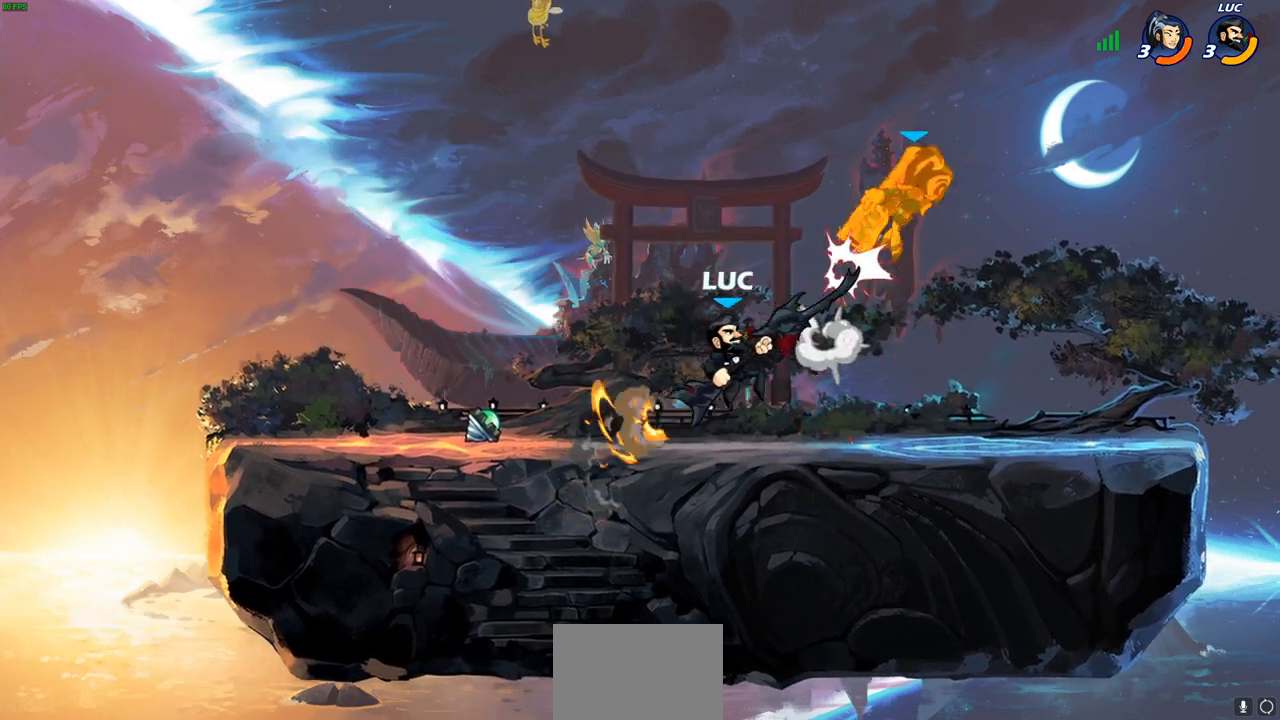
{"buttons": [], "left_stick": "right", "right_stick": "center", "events": [[300, "CROSS", "down"], [450, "CROSS", "up"]]}
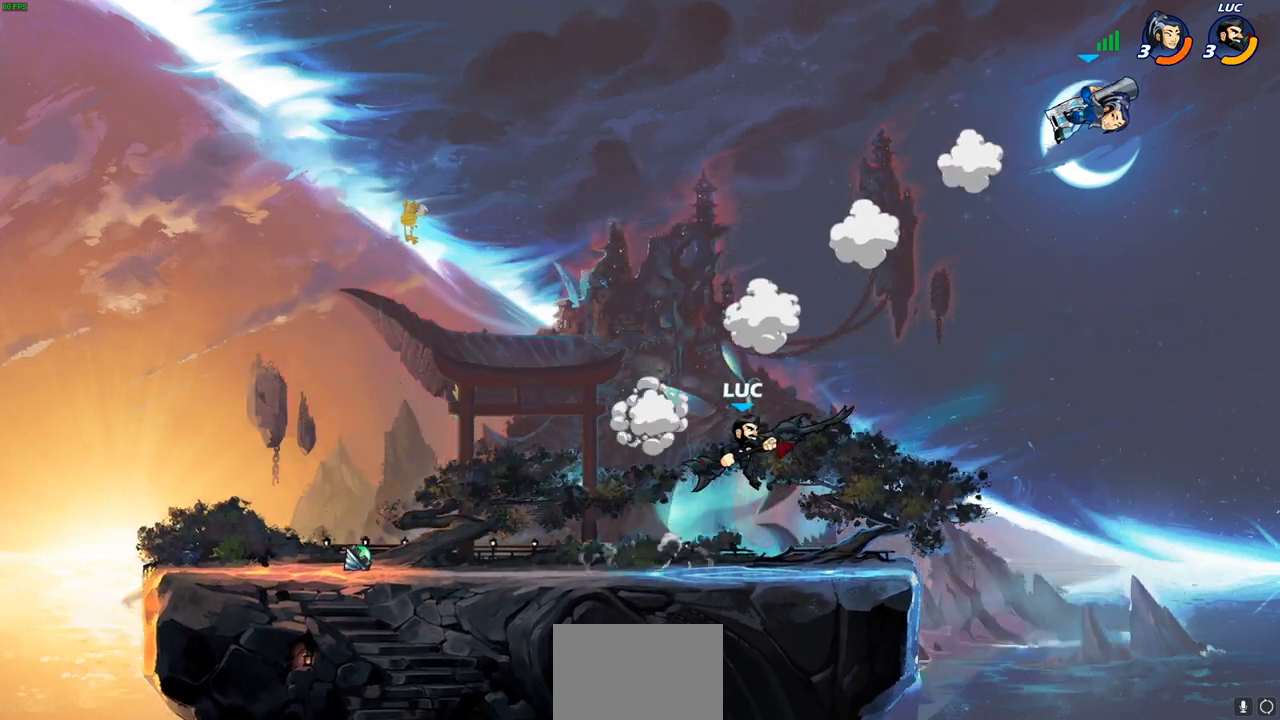
{"buttons": [], "left_stick": "center", "right_stick": "center", "events": [[133, "R2", "down"], [150, "CIRCLE", "down"], [250, "CIRCLE", "up"], [250, "R2", "up"], [350, "left_stick", "center"]]}
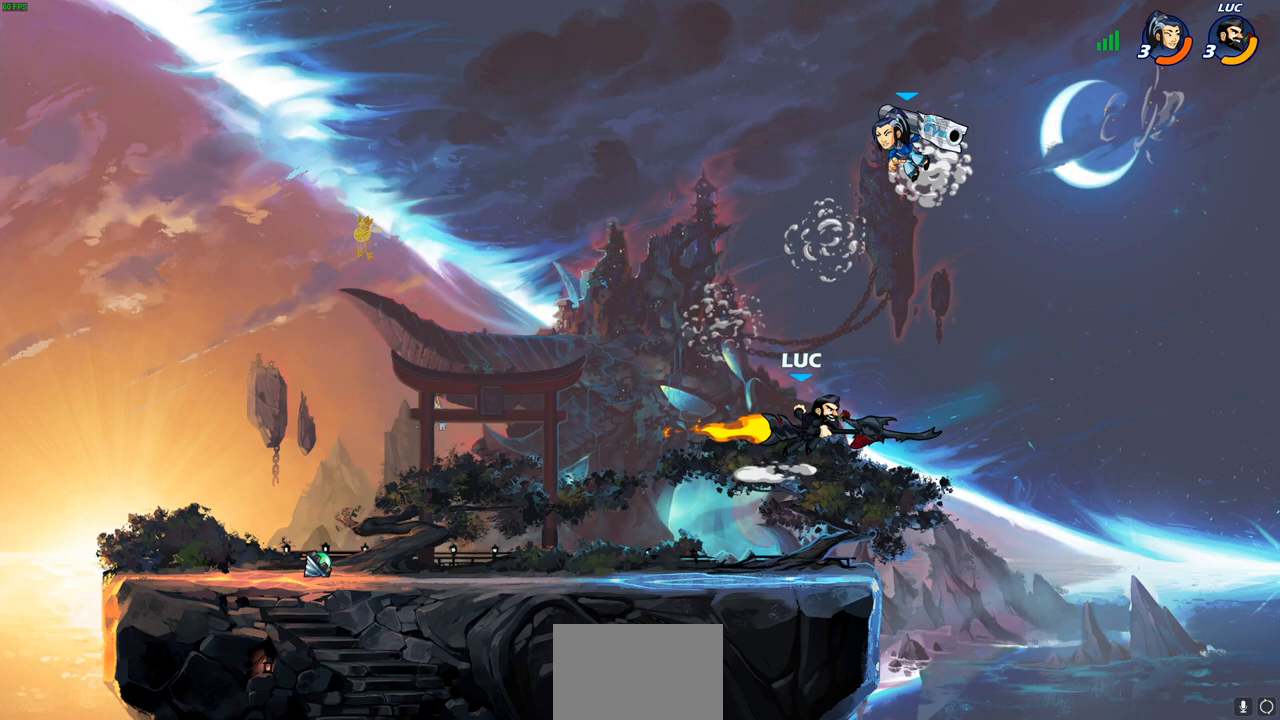
{"buttons": [], "left_stick": "center", "right_stick": "center", "events": [[150, "left_stick", "up-left"], [350, "left_stick", "center"]]}
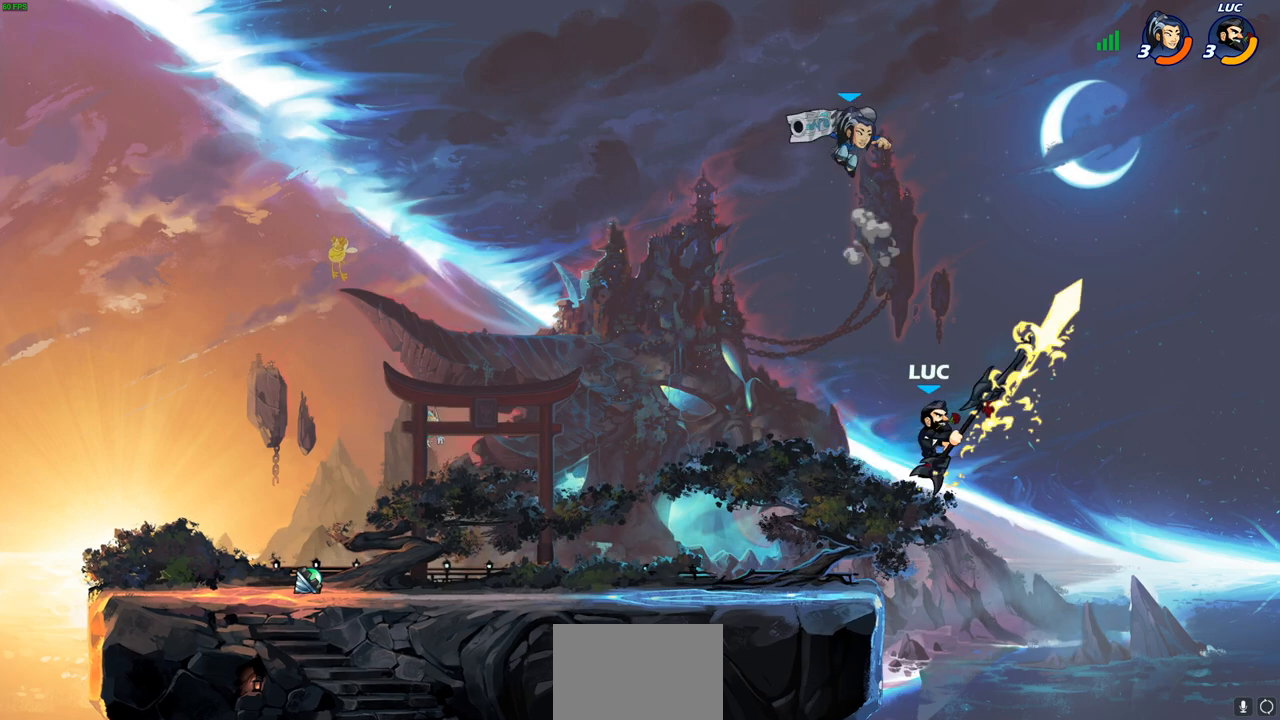
{"buttons": [], "left_stick": "down-left", "right_stick": "center", "events": [[150, "left_stick", "right"], [400, "left_stick", "down"], [500, "left_stick", "down-left"]]}
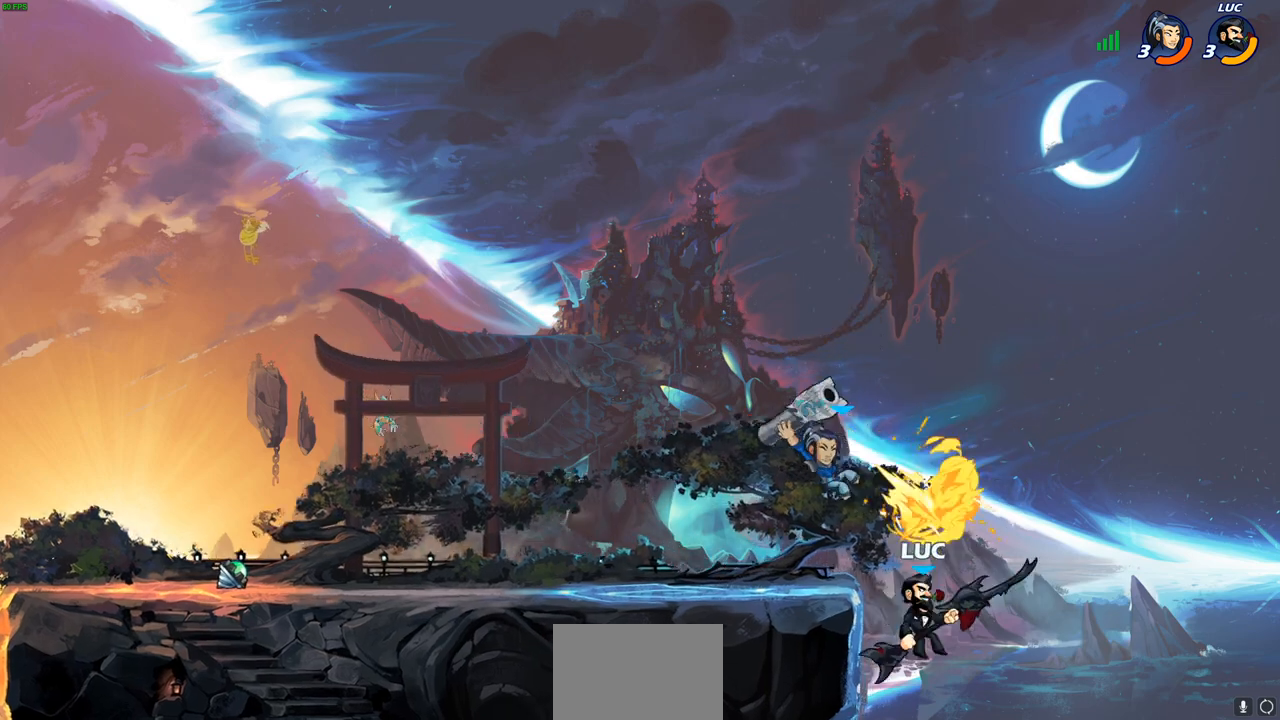
{"buttons": [], "left_stick": "left", "right_stick": "center", "events": [[117, "CROSS", "down"], [150, "left_stick", "up-left"], [200, "SQUARE", "down"], [283, "left_stick", "left"], [383, "SQUARE", "up"], [400, "CROSS", "up"]]}
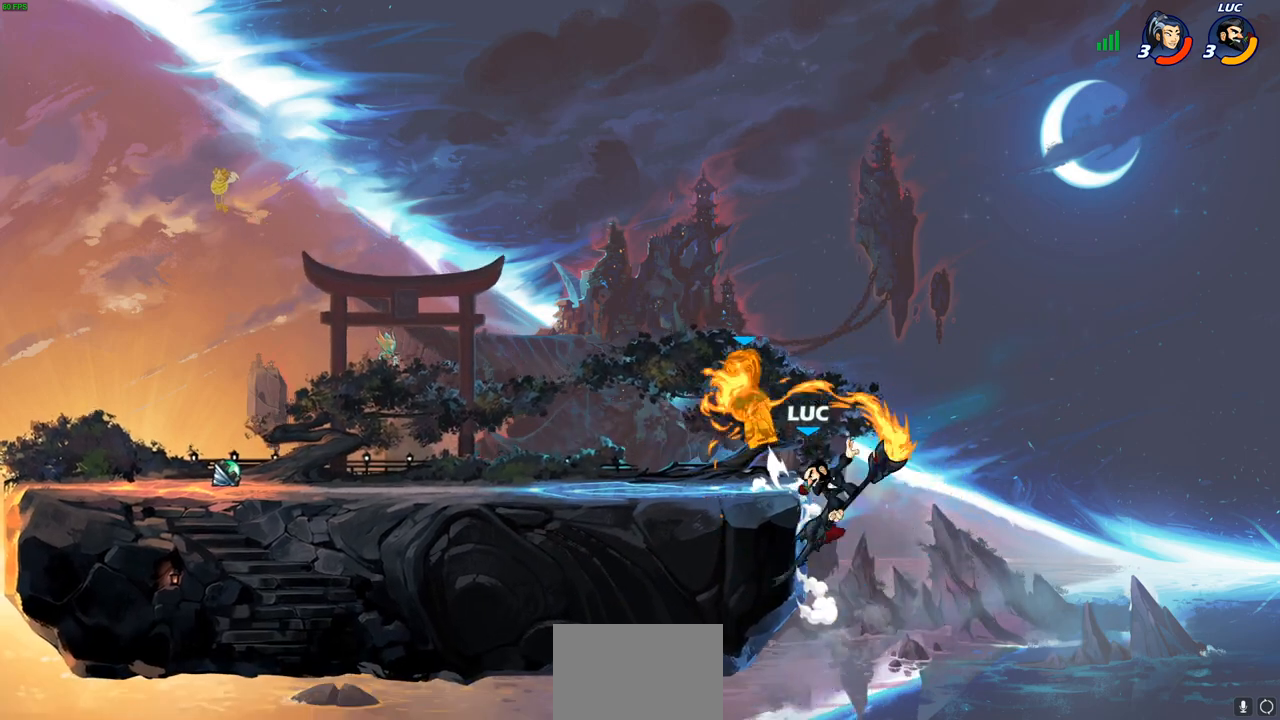
{"buttons": [], "left_stick": "left", "right_stick": "center", "events": [[333, "CROSS", "down"], [500, "CROSS", "up"]]}
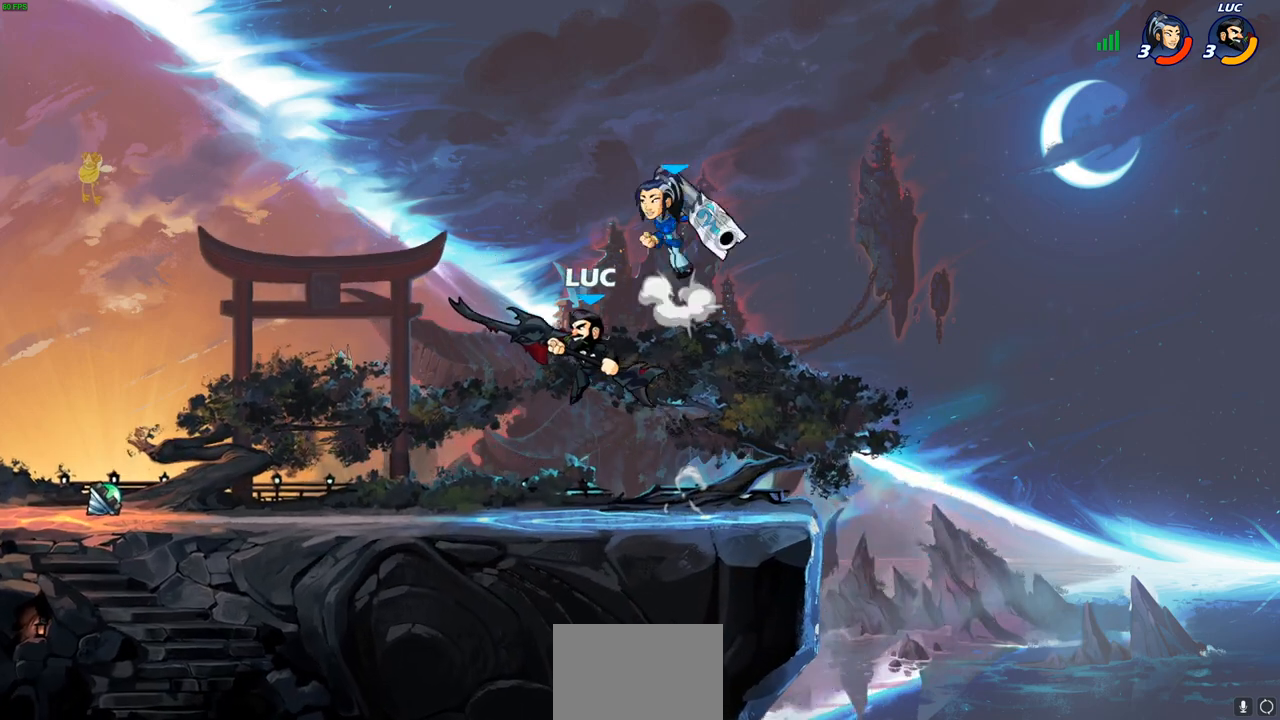
{"buttons": [], "left_stick": "up-right", "right_stick": "down", "events": [[83, "left_stick", "down-right"], [217, "left_stick", "up-right"], [383, "CROSS", "down"], [450, "SQUARE", "down"], [483, "CROSS", "up"], [500, "SQUARE", "up"], [500, "right_stick", "down"]]}
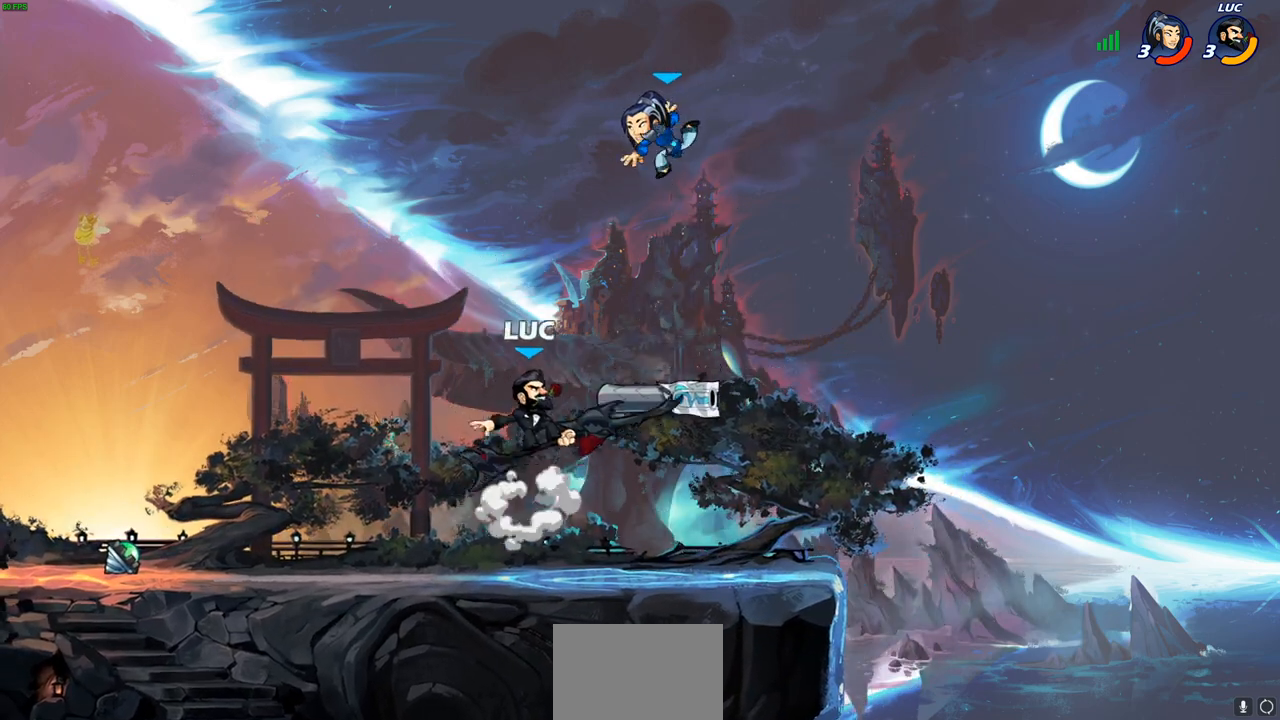
{"buttons": [], "left_stick": "up-right", "right_stick": "center", "events": [[17, "right_stick", "center"]]}
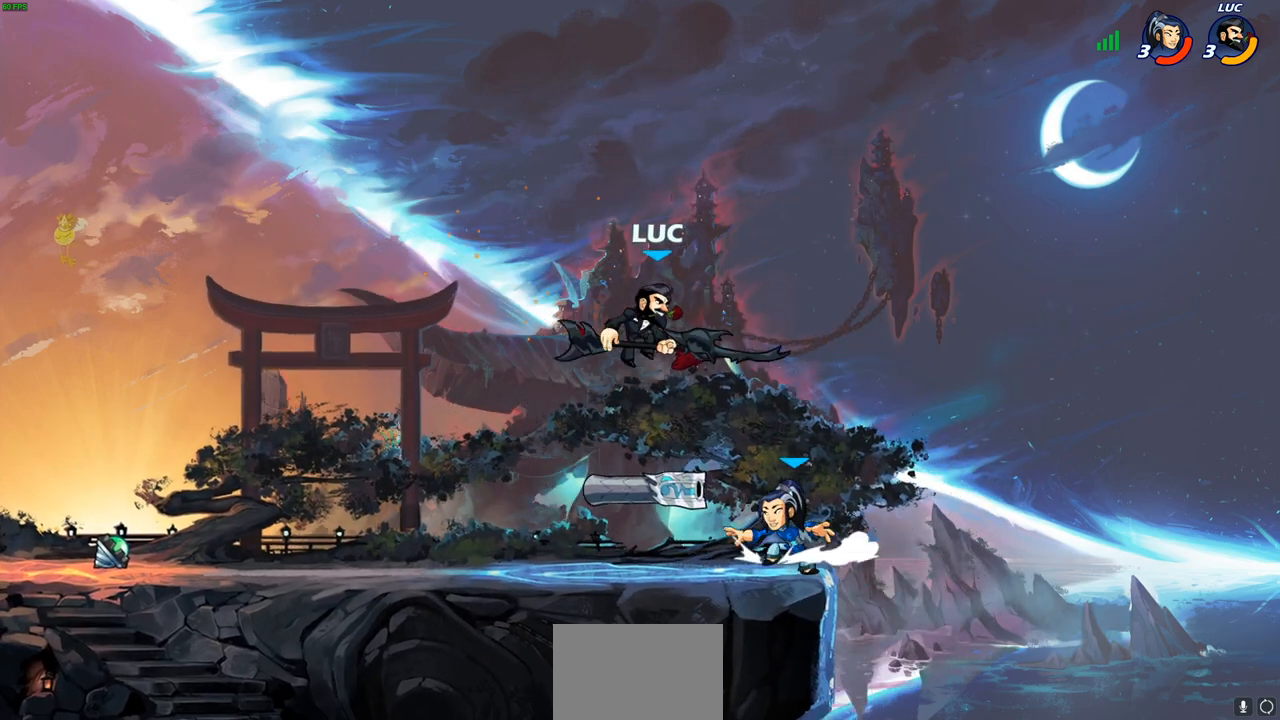
{"buttons": [], "left_stick": "center", "right_stick": "center", "events": [[100, "left_stick", "left"], [250, "CIRCLE", "down"], [350, "CIRCLE", "up"], [350, "left_stick", "center"]]}
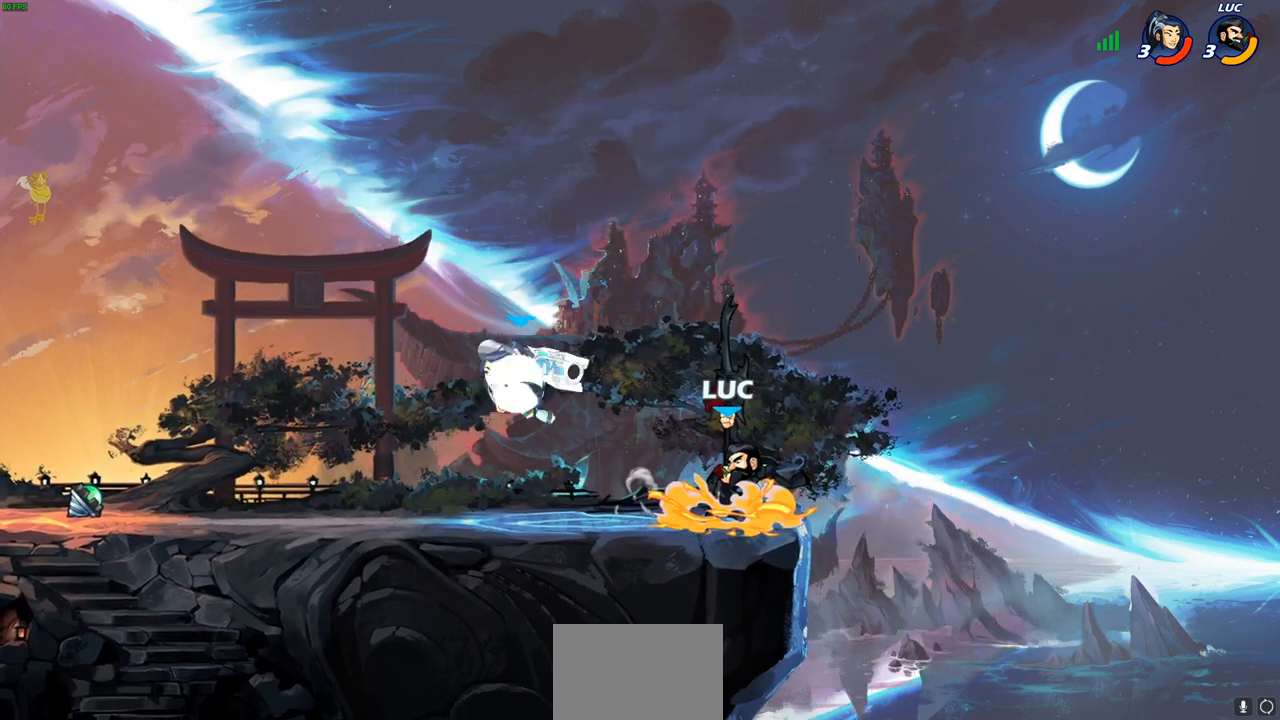
{"buttons": [], "left_stick": "down", "right_stick": "center", "events": [[367, "left_stick", "down"], [400, "SQUARE", "down"], [483, "SQUARE", "up"]]}
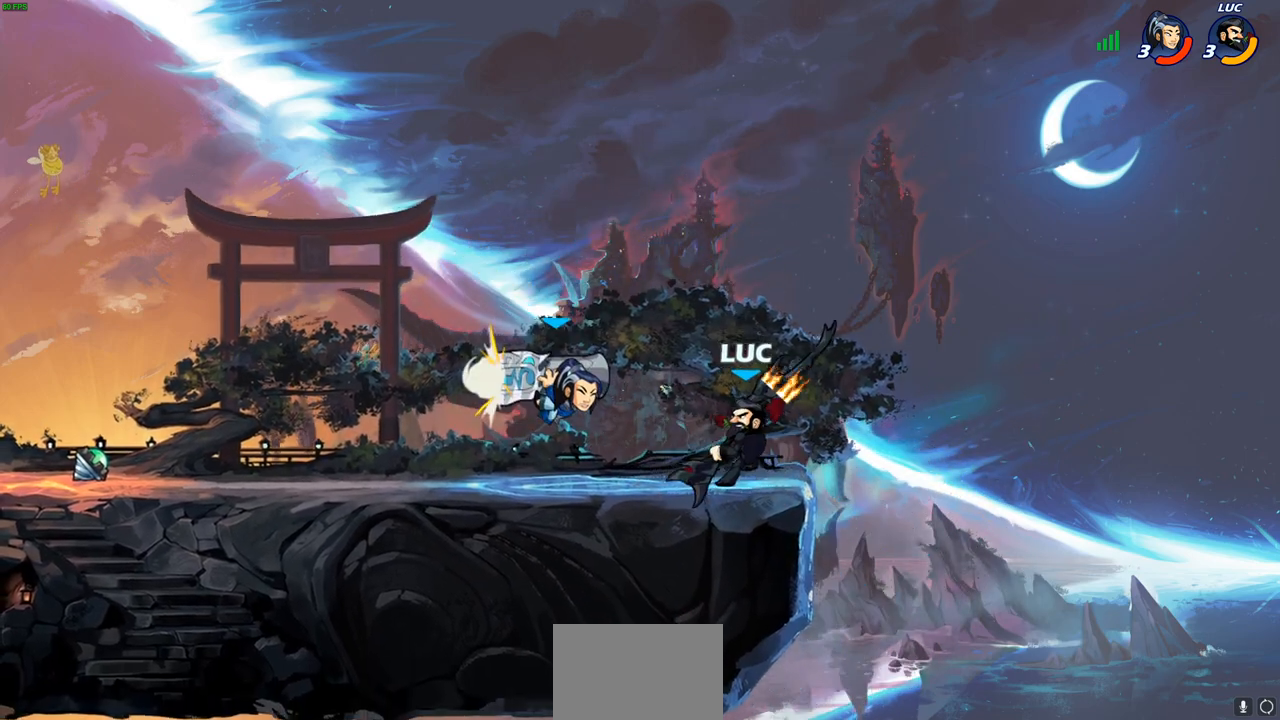
{"buttons": [], "left_stick": "left", "right_stick": "center", "events": [[50, "left_stick", "center"], [483, "left_stick", "left"]]}
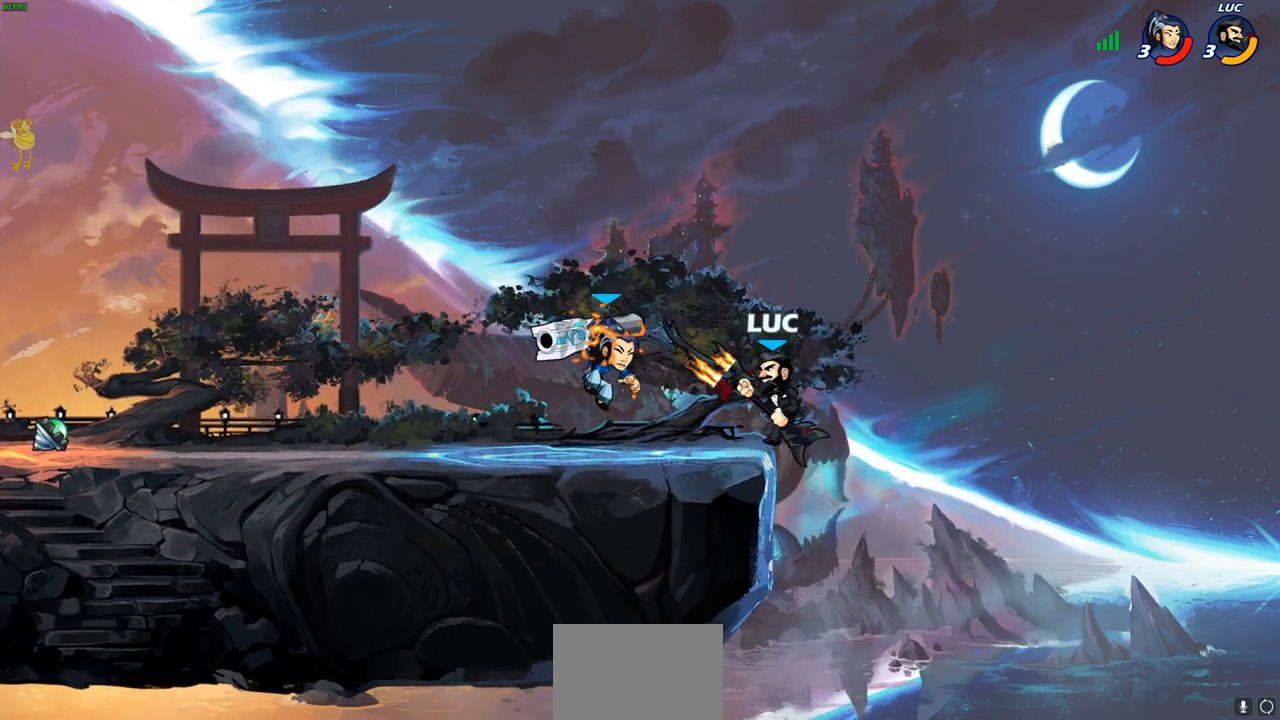
{"buttons": [], "left_stick": "left", "right_stick": "center", "events": [[33, "CROSS", "down"], [67, "SQUARE", "down"], [100, "CROSS", "up"], [100, "right_stick", "down-left"], [133, "SQUARE", "up"], [150, "right_stick", "center"]]}
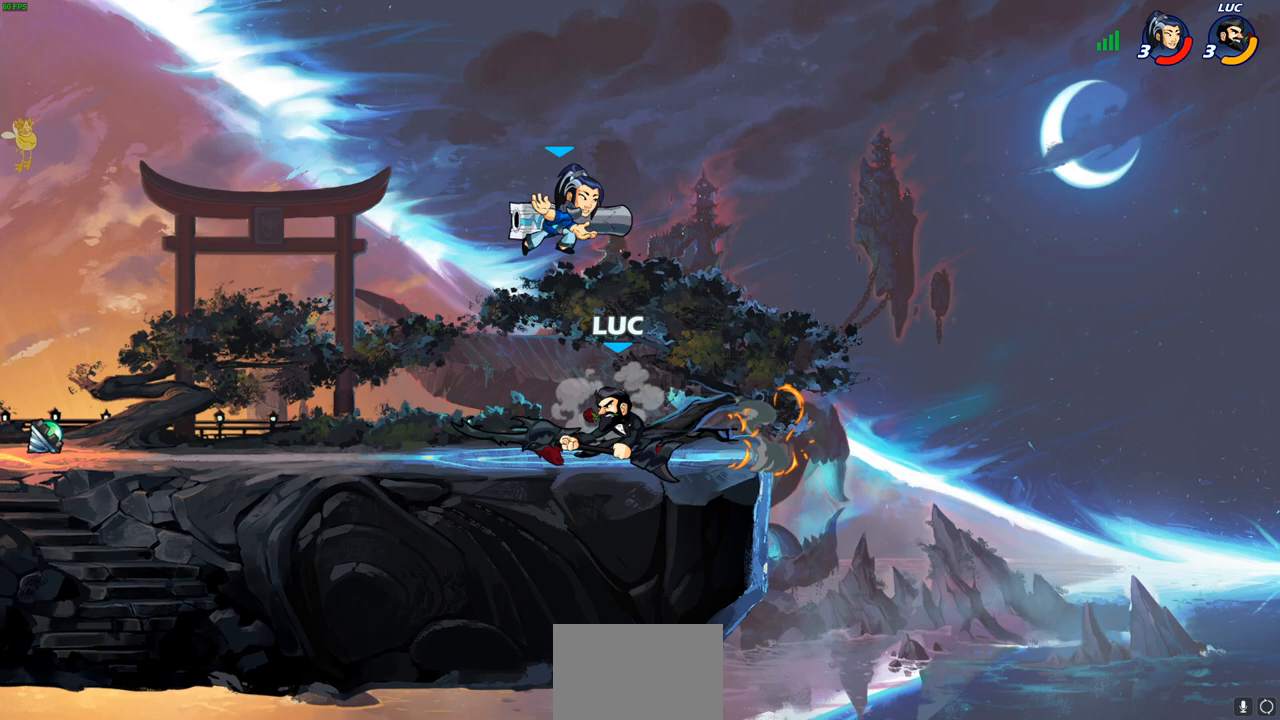
{"buttons": [], "left_stick": "down", "right_stick": "center", "events": [[117, "left_stick", "center"], [200, "left_stick", "down"], [400, "SQUARE", "down"], [483, "SQUARE", "up"]]}
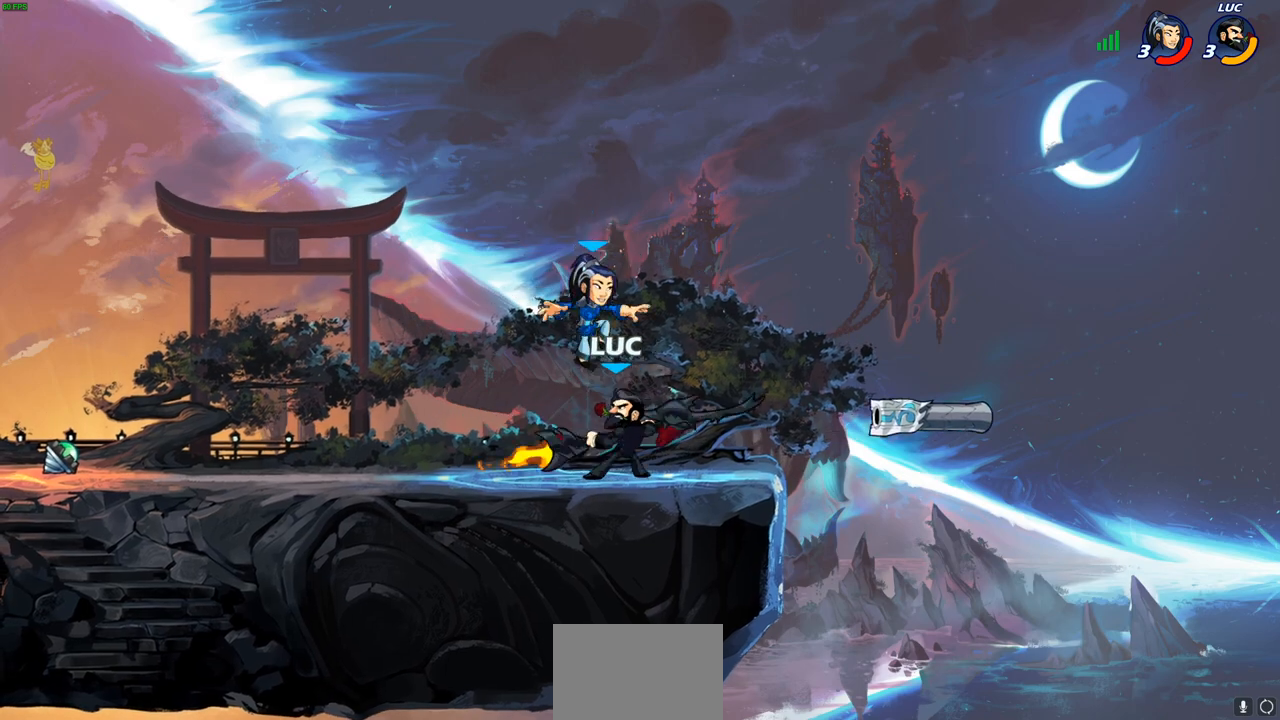
{"buttons": [], "left_stick": "center", "right_stick": "center", "events": [[17, "left_stick", "center"]]}
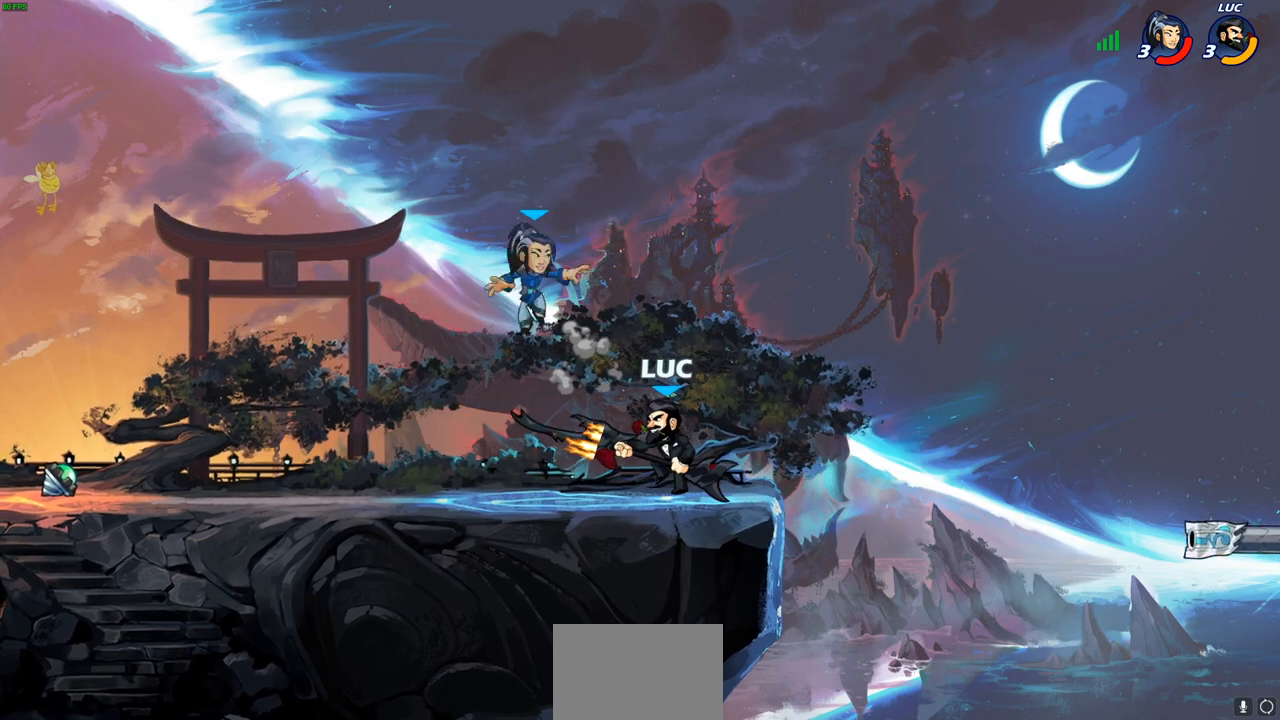
{"buttons": [], "left_stick": "down-right", "right_stick": "center", "events": [[200, "R2", "down"], [483, "R2", "up"], [483, "left_stick", "down-right"]]}
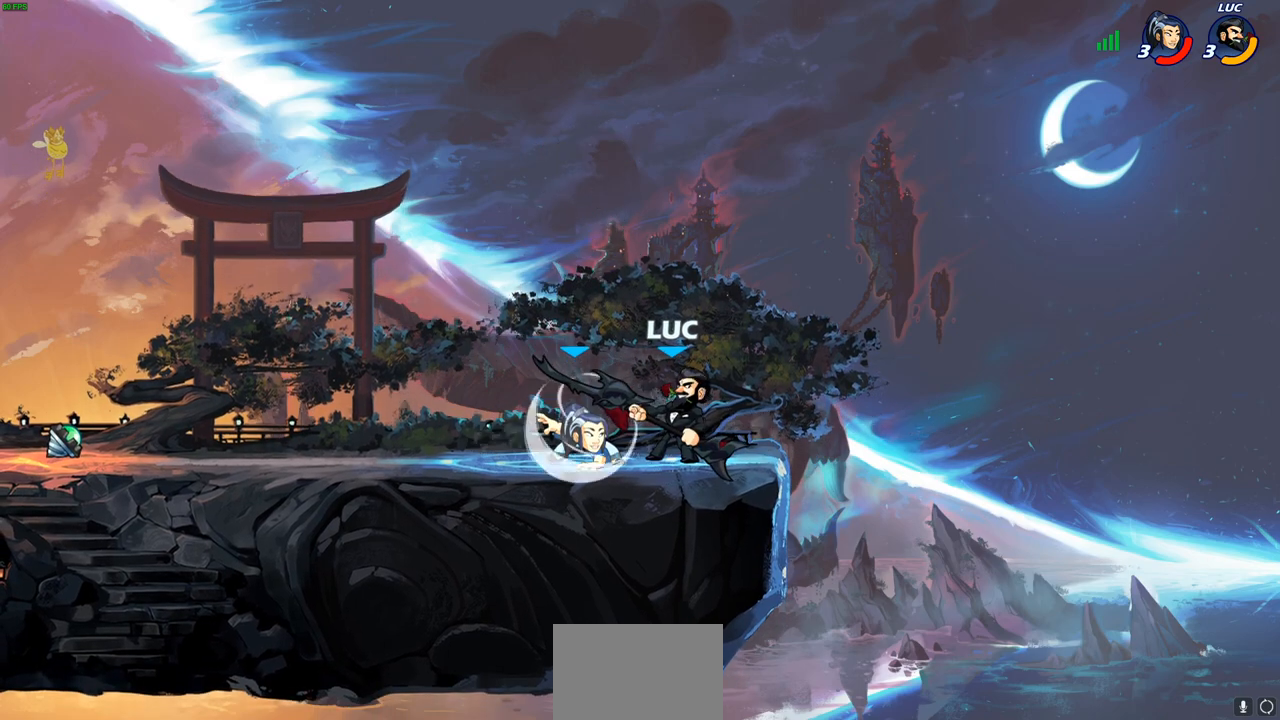
{"buttons": [], "left_stick": "center", "right_stick": "center", "events": [[67, "left_stick", "down-left"], [100, "SQUARE", "down"], [183, "SQUARE", "up"], [300, "left_stick", "center"]]}
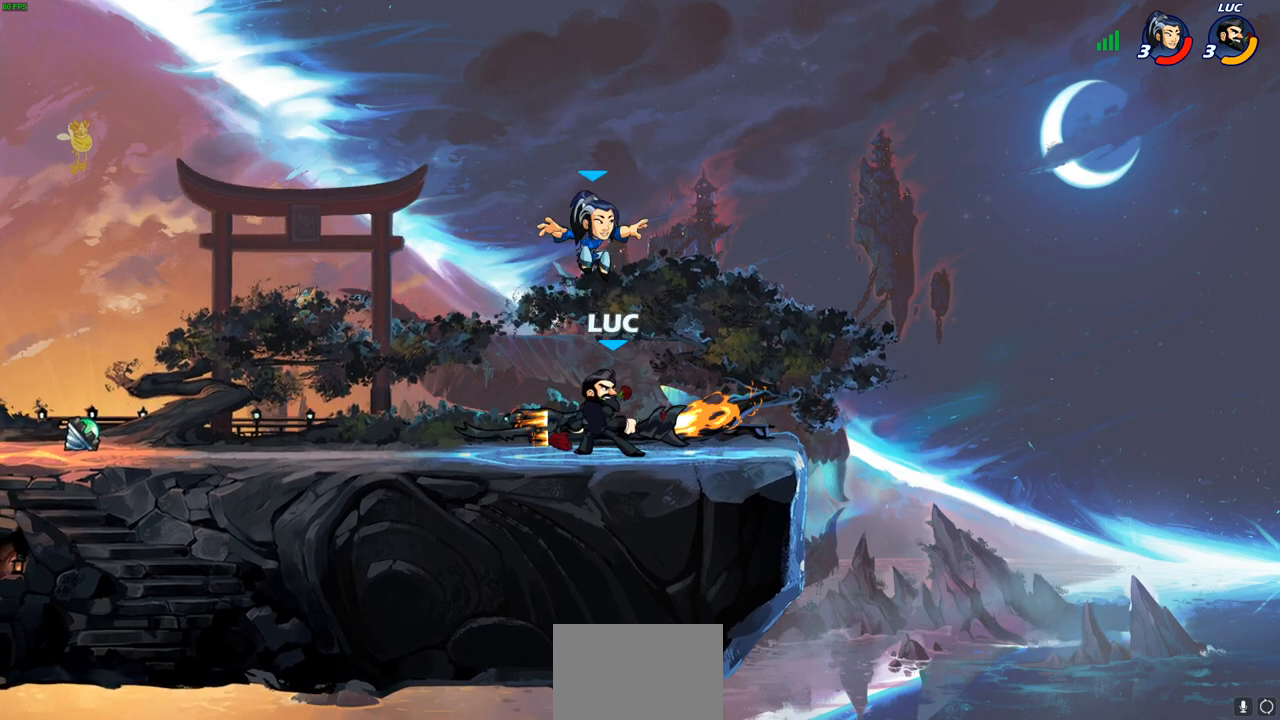
{"buttons": ["R2"], "left_stick": "down-left", "right_stick": "center", "events": [[183, "left_stick", "left"], [267, "CROSS", "down"], [283, "R2", "down"], [467, "CROSS", "up"], [467, "left_stick", "down-left"]]}
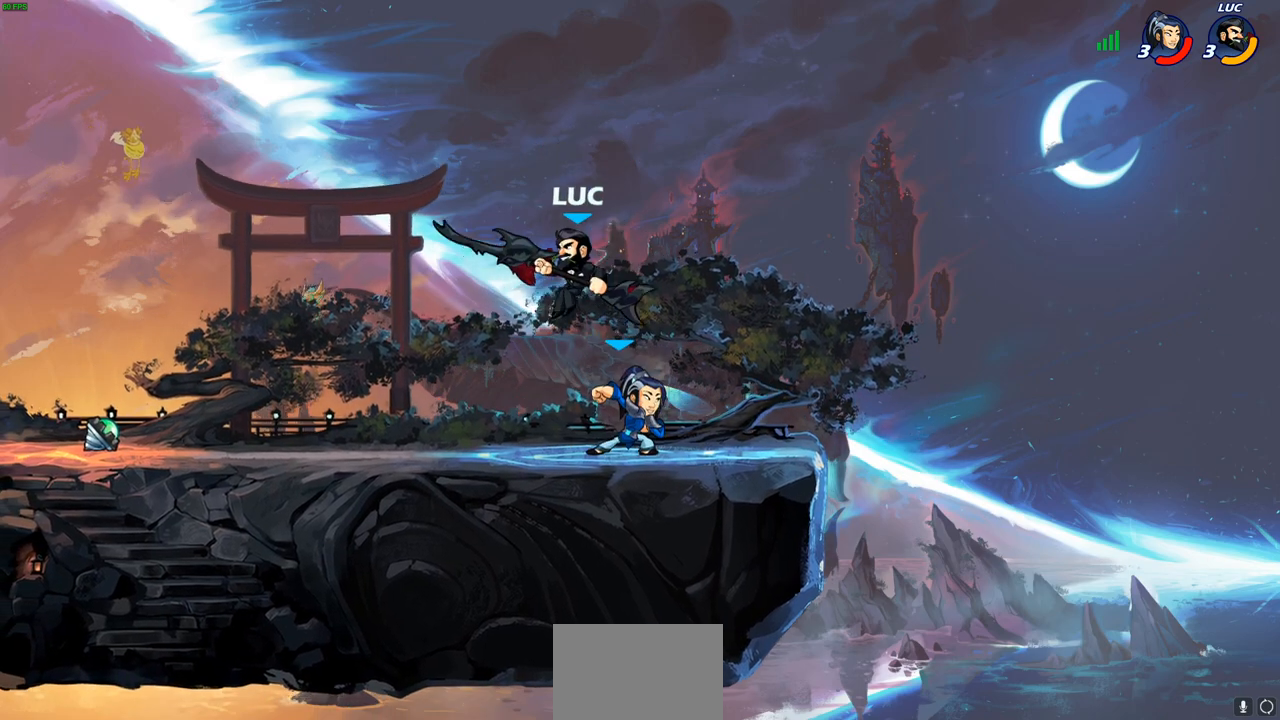
{"buttons": [], "left_stick": "center", "right_stick": "center", "events": [[33, "R2", "up"], [167, "SQUARE", "down"], [167, "left_stick", "right"], [250, "SQUARE", "up"], [383, "left_stick", "center"]]}
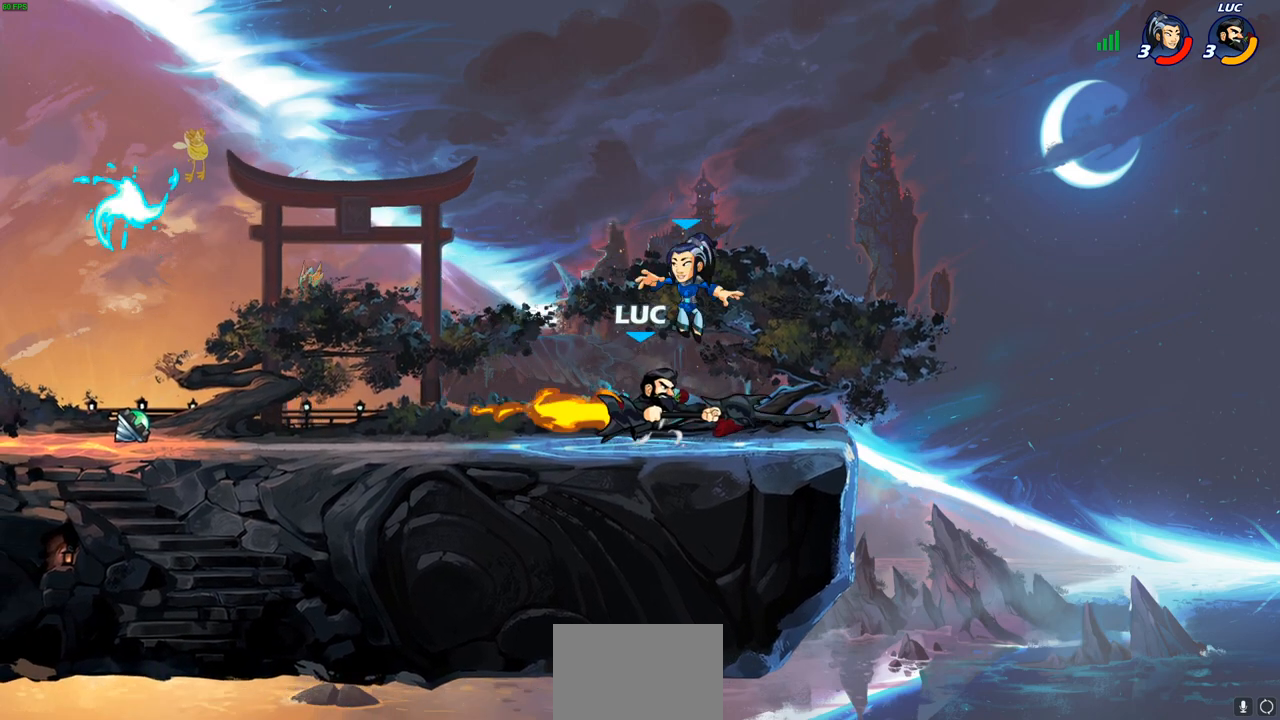
{"buttons": [], "left_stick": "down-left", "right_stick": "center", "events": [[317, "left_stick", "down-left"], [383, "SQUARE", "down"], [450, "SQUARE", "up"]]}
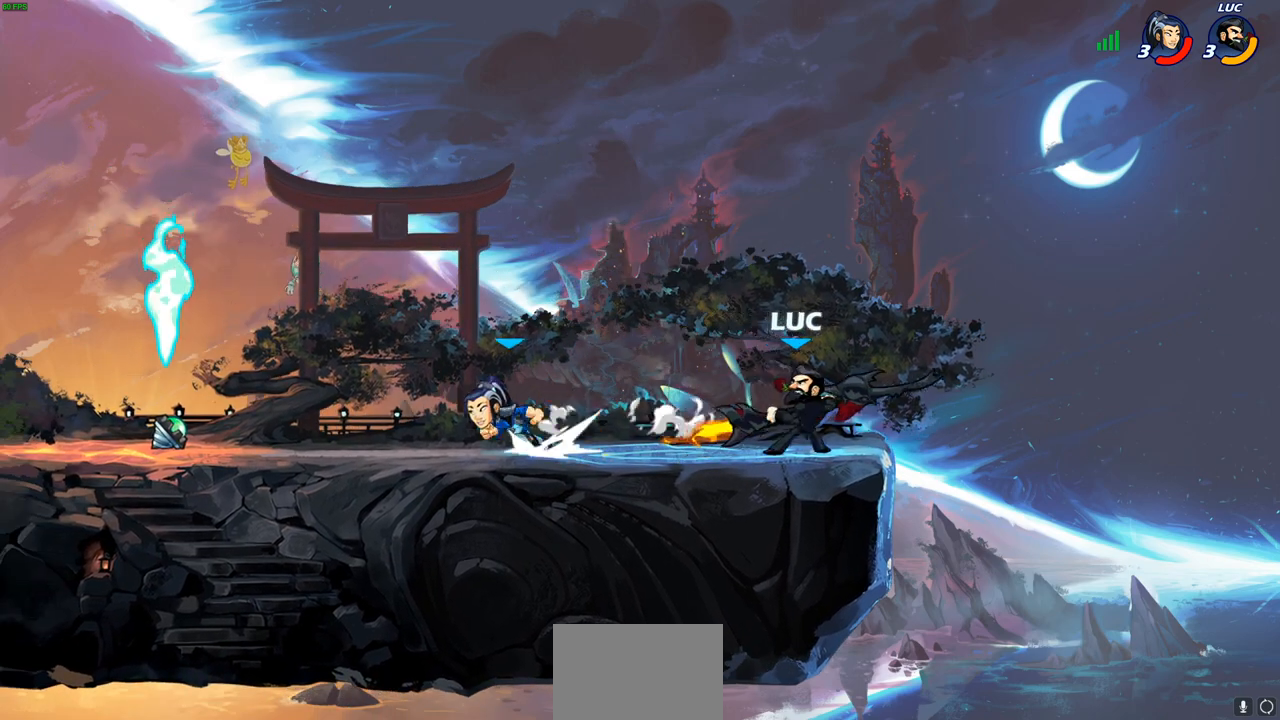
{"buttons": [], "left_stick": "center", "right_stick": "center", "events": [[50, "left_stick", "center"]]}
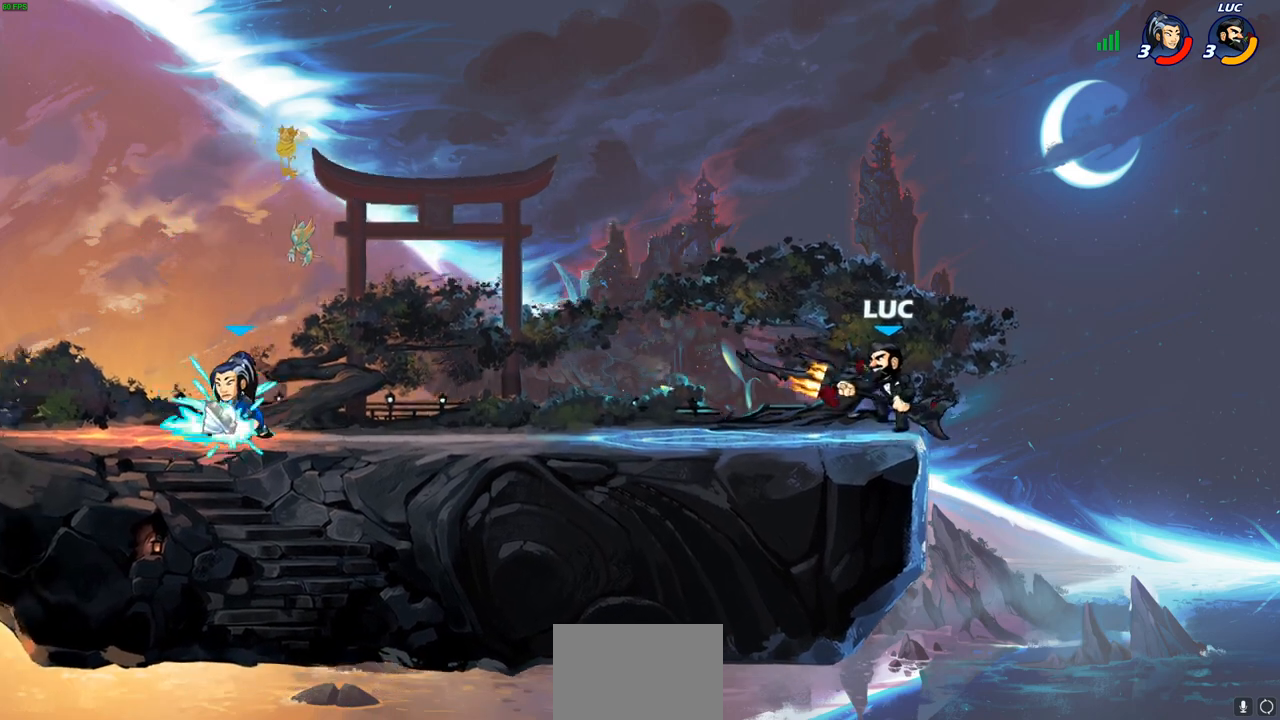
{"buttons": [], "left_stick": "center", "right_stick": "center", "events": [[50, "left_stick", "left"], [317, "R2", "down"], [317, "left_stick", "down-left"], [367, "CIRCLE", "down"], [450, "R2", "up"], [467, "CIRCLE", "up"], [500, "left_stick", "center"]]}
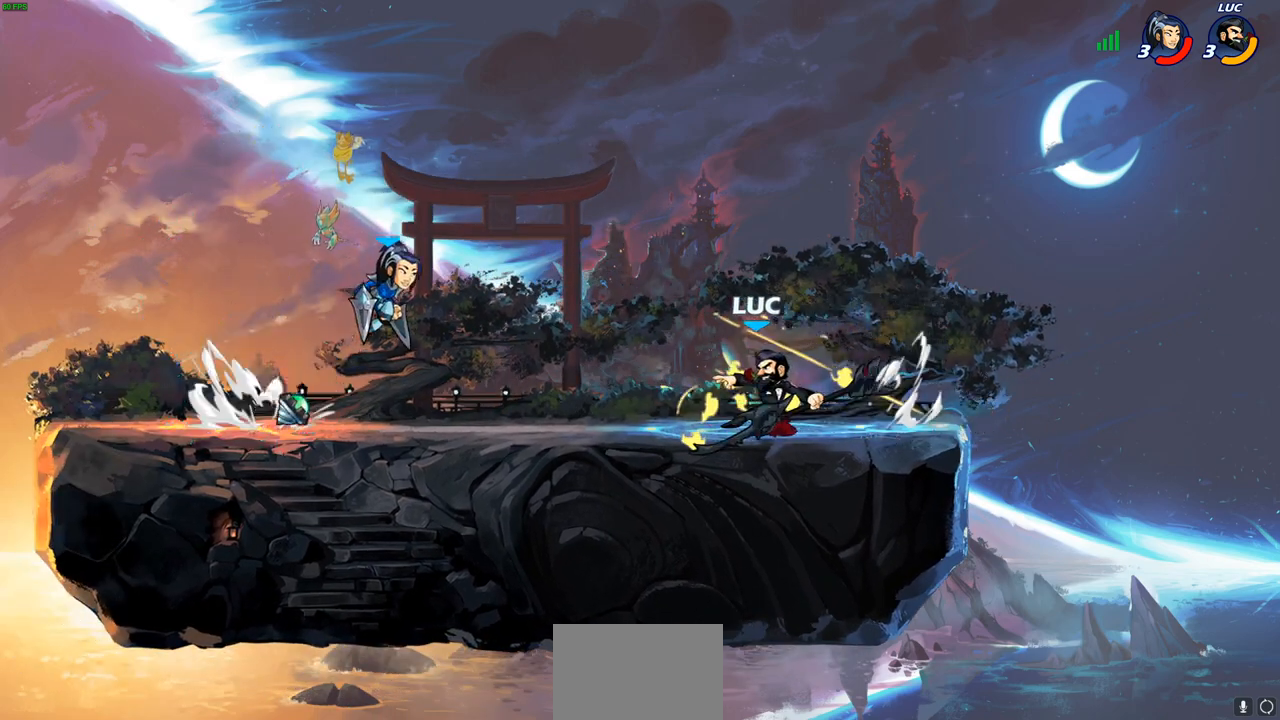
{"buttons": [], "left_stick": "center", "right_stick": "center", "events": []}
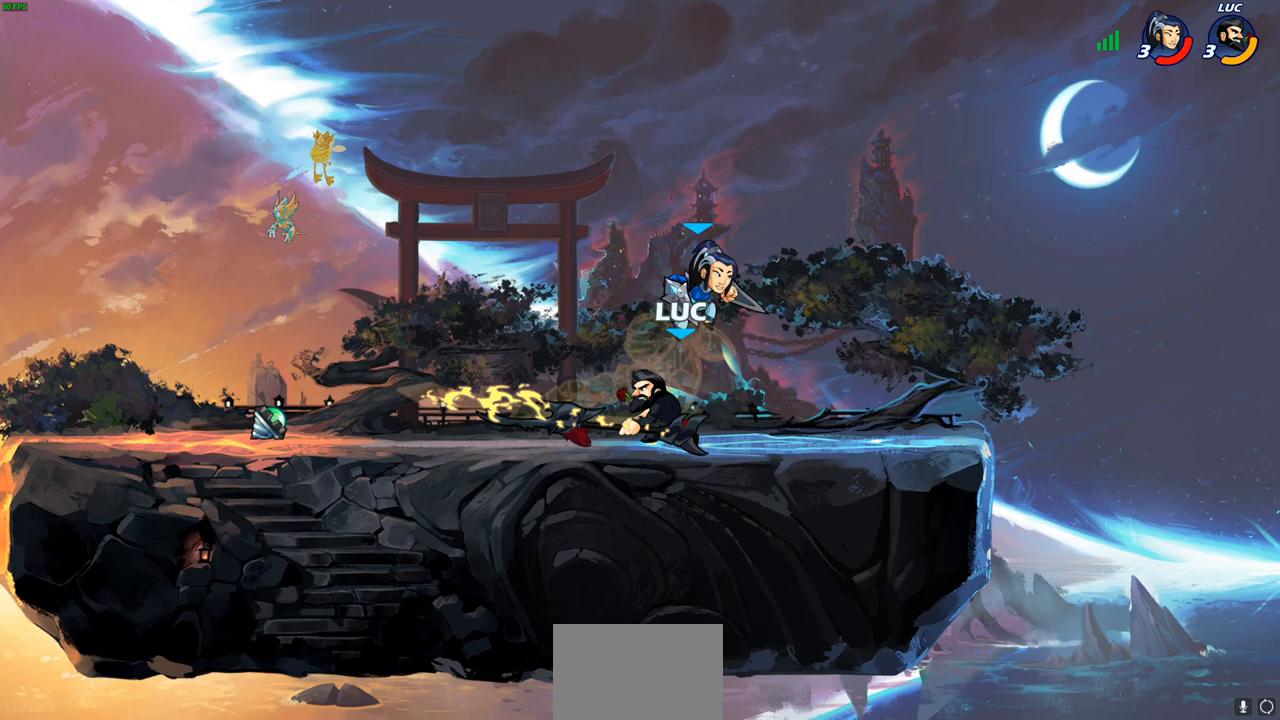
{"buttons": ["R2"], "left_stick": "center", "right_stick": "center", "events": [[250, "CROSS", "down"], [283, "R2", "down"], [367, "CROSS", "up"]]}
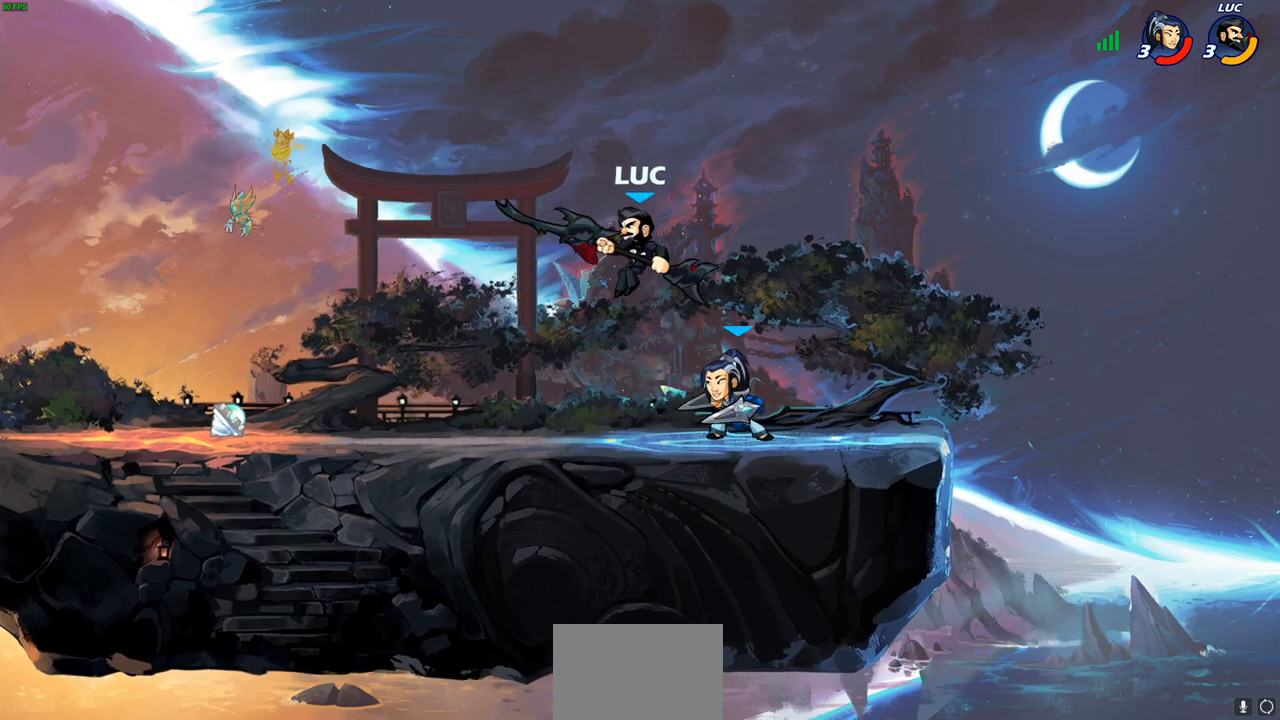
{"buttons": [], "left_stick": "down", "right_stick": "center", "events": [[100, "R2", "up"], [167, "CROSS", "down"], [300, "CROSS", "up"], [383, "left_stick", "down"]]}
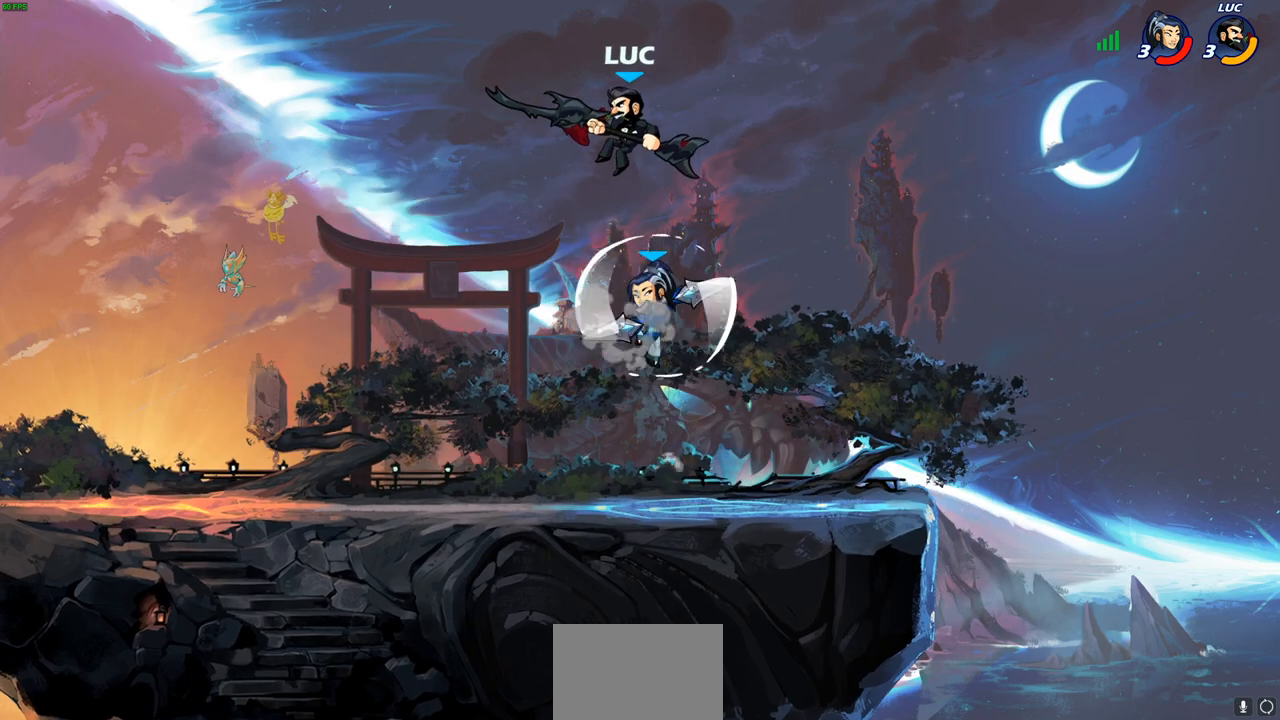
{"buttons": [], "left_stick": "center", "right_stick": "center", "events": [[167, "left_stick", "up-right"], [350, "left_stick", "up-left"], [433, "SQUARE", "down"], [483, "left_stick", "center"], [500, "SQUARE", "up"]]}
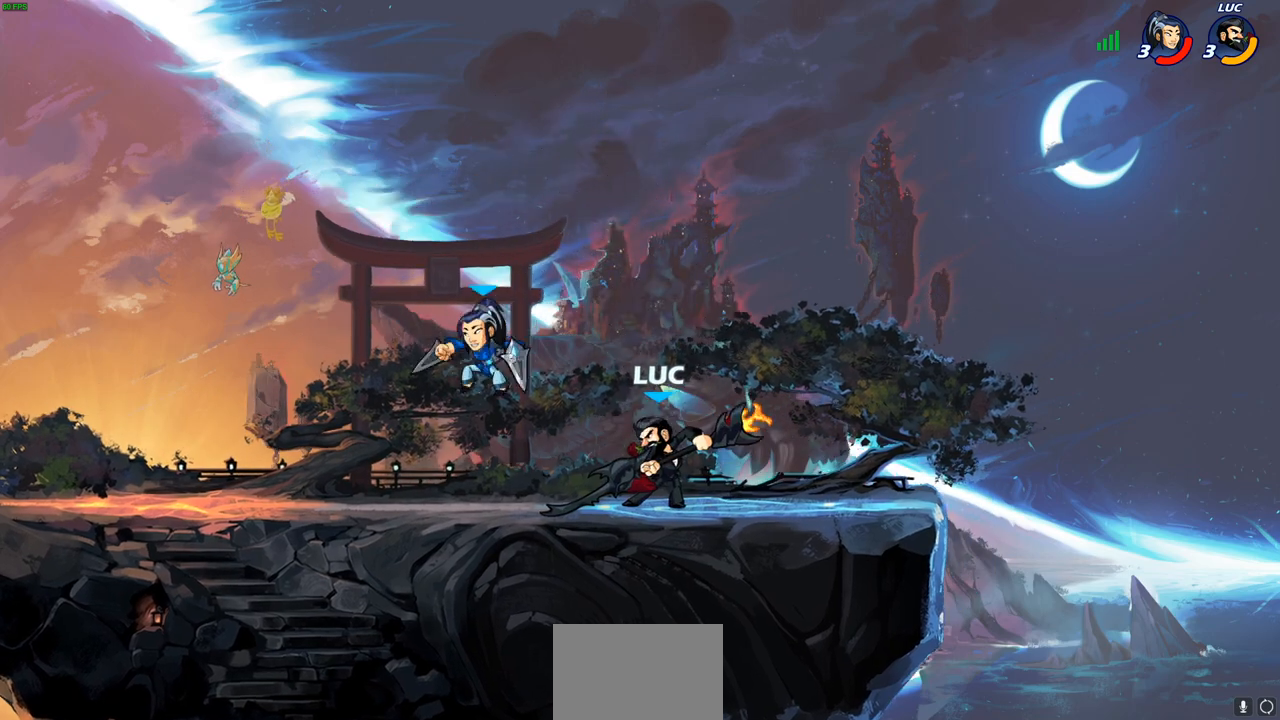
{"buttons": [], "left_stick": "center", "right_stick": "center", "events": []}